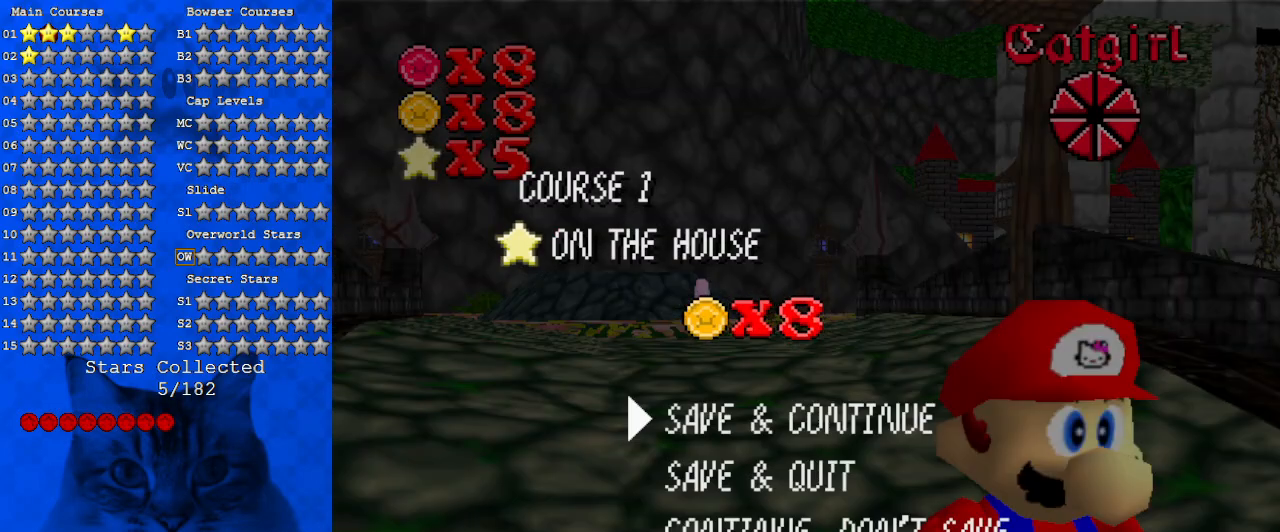
Gameplay with keyboard; each line is a JSON object with the keys held at the frame after it. "events" lists presses ("down") and releases ("up") of "a", "c", "ctrl", "d", "down", "left", "return", "right", "s", "shift", "up", "w", "x" and "y" between this image and that frame as [ms after this image, input, new state], when the widget could be followed in between. No other keys are recorded. Mouse input is not recorded.
{"keys": ["up"], "events": [[67, "shift", "down"], [300, "shift", "up"], [300, "up", "down"]]}
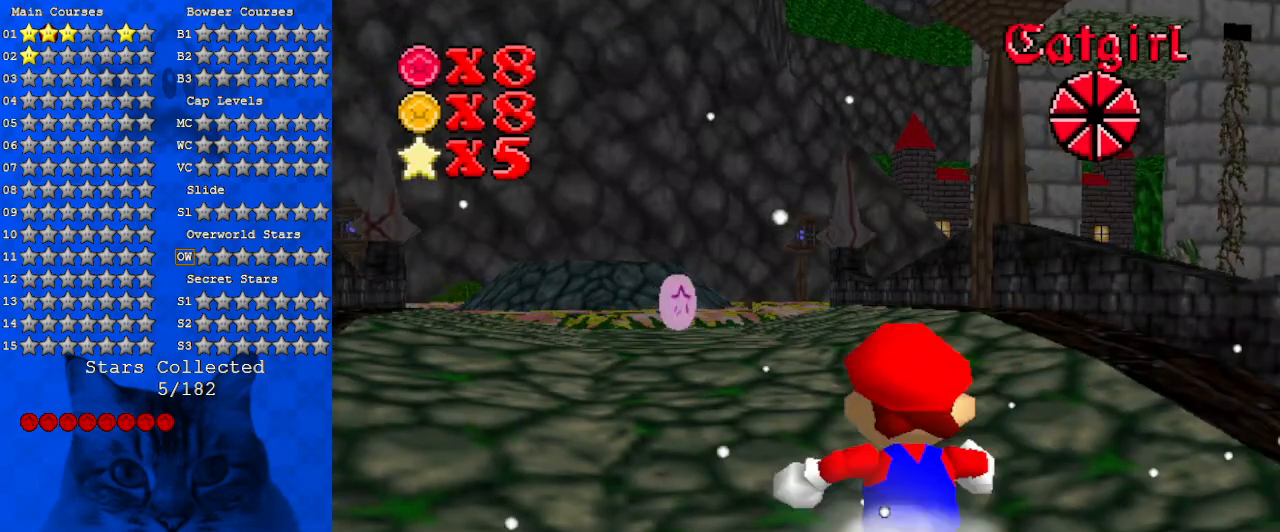
{"keys": ["left", "up"], "events": [[300, "left", "down"]]}
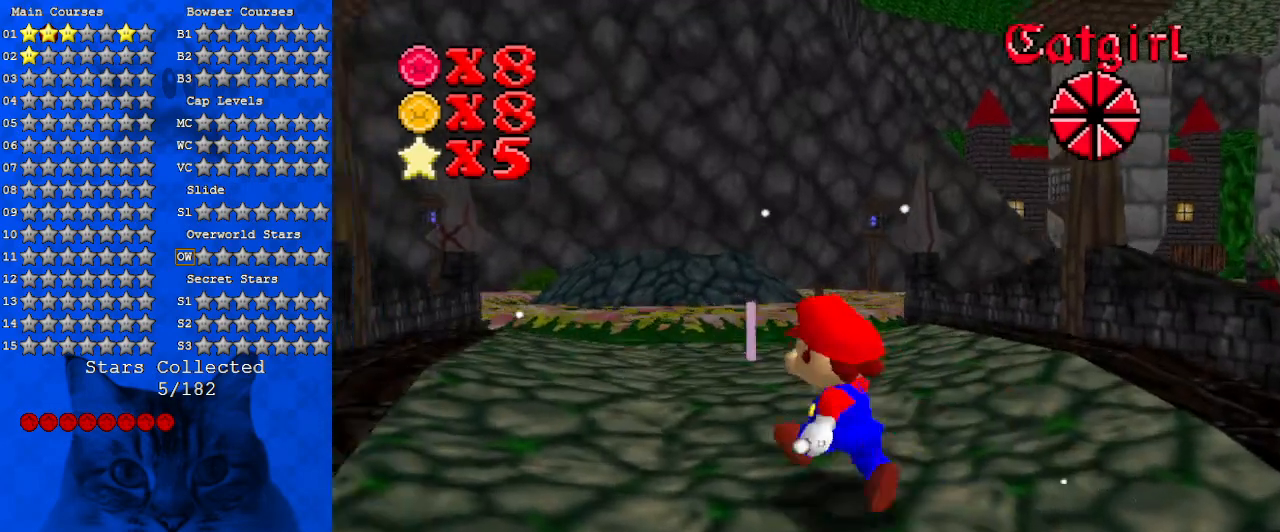
{"keys": ["left", "up"], "events": [[67, "left", "up"], [500, "left", "down"]]}
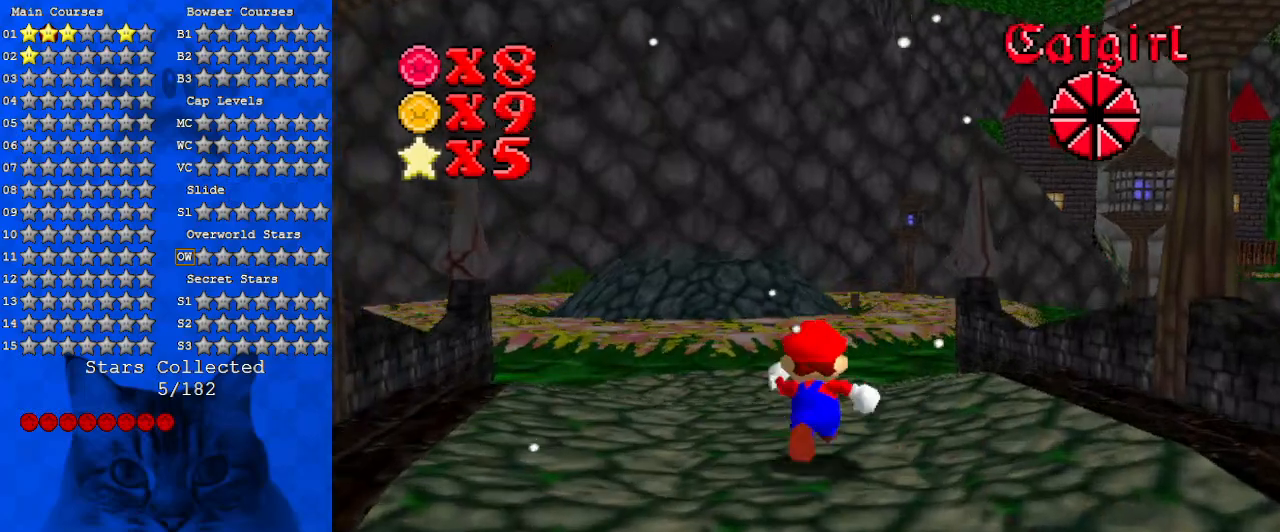
{"keys": ["shift", "up"], "events": [[133, "left", "up"], [367, "shift", "down"]]}
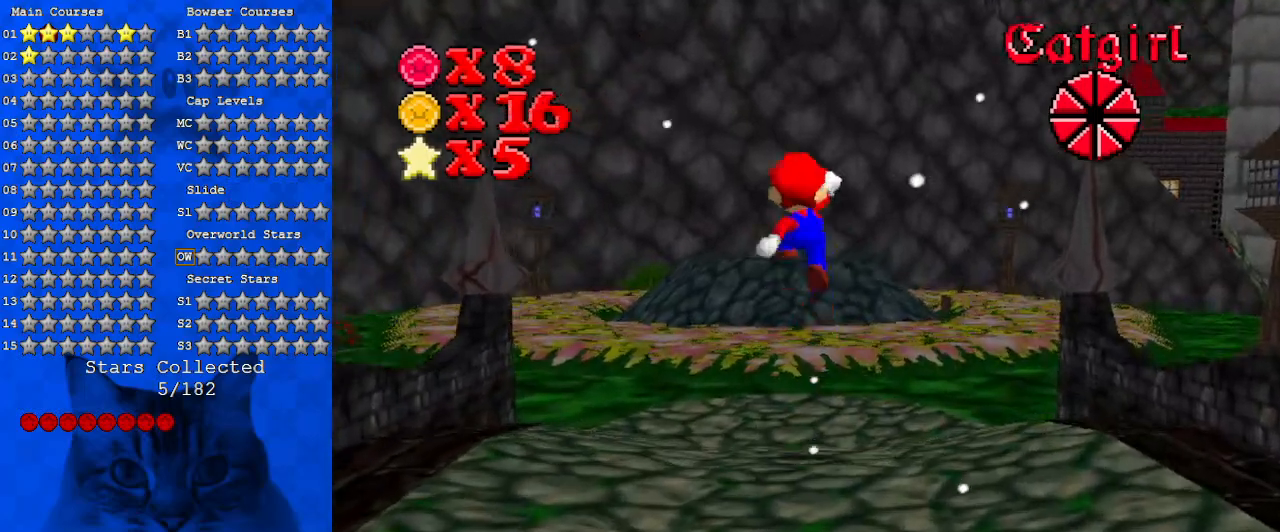
{"keys": ["left", "up"], "events": [[67, "ctrl", "down"], [200, "ctrl", "up"], [200, "shift", "up"], [333, "a", "down"], [467, "a", "up"], [467, "left", "down"]]}
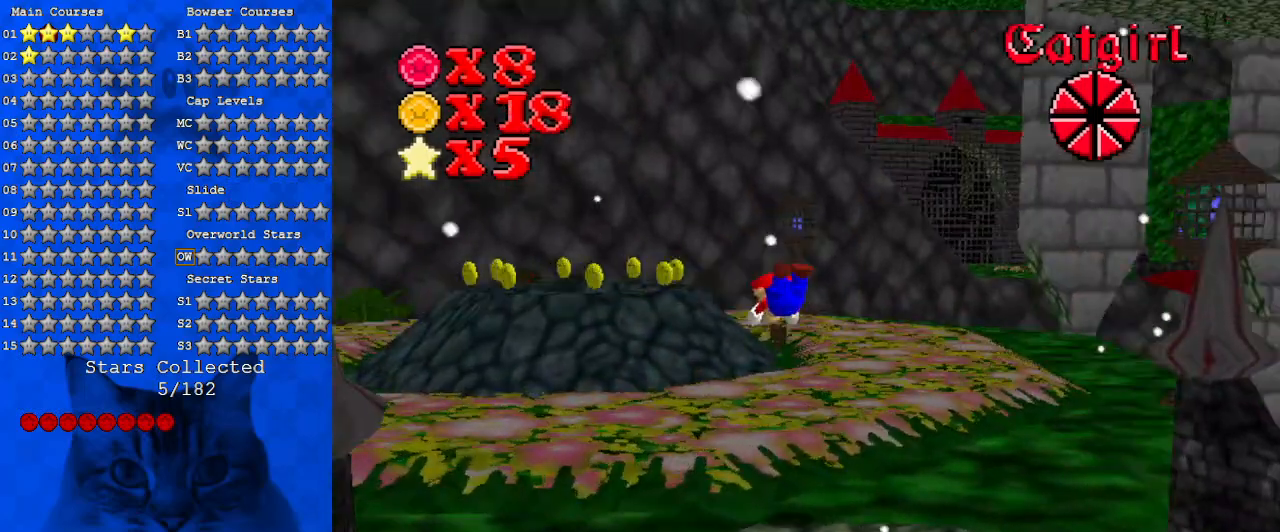
{"keys": ["left", "up"], "events": [[300, "ctrl", "down"], [300, "shift", "down"], [500, "ctrl", "up"], [500, "shift", "up"]]}
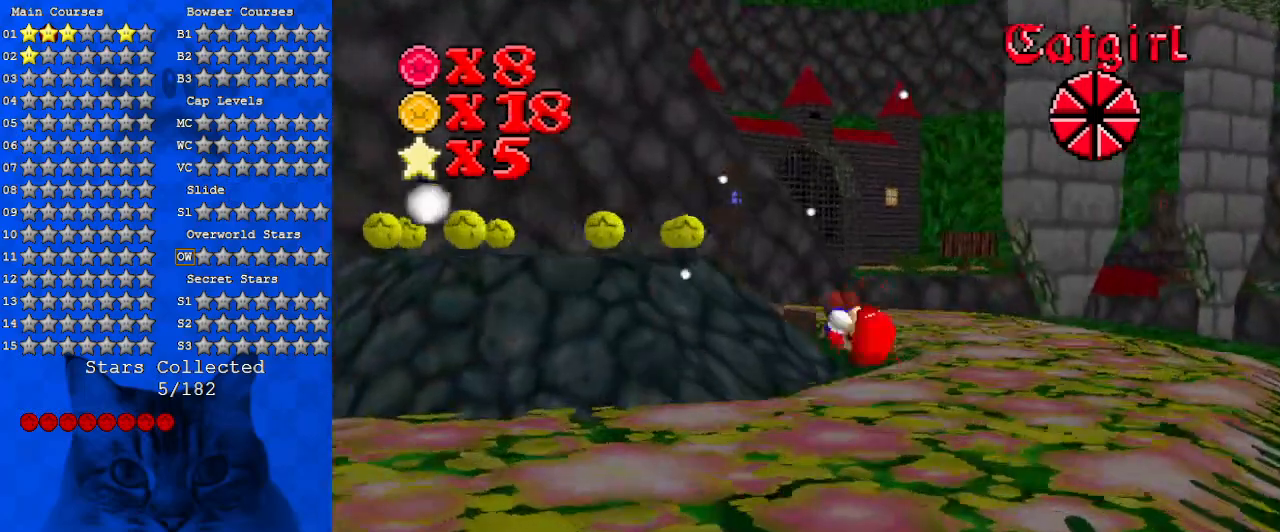
{"keys": ["left", "up"], "events": [[33, "up", "up"], [233, "up", "down"]]}
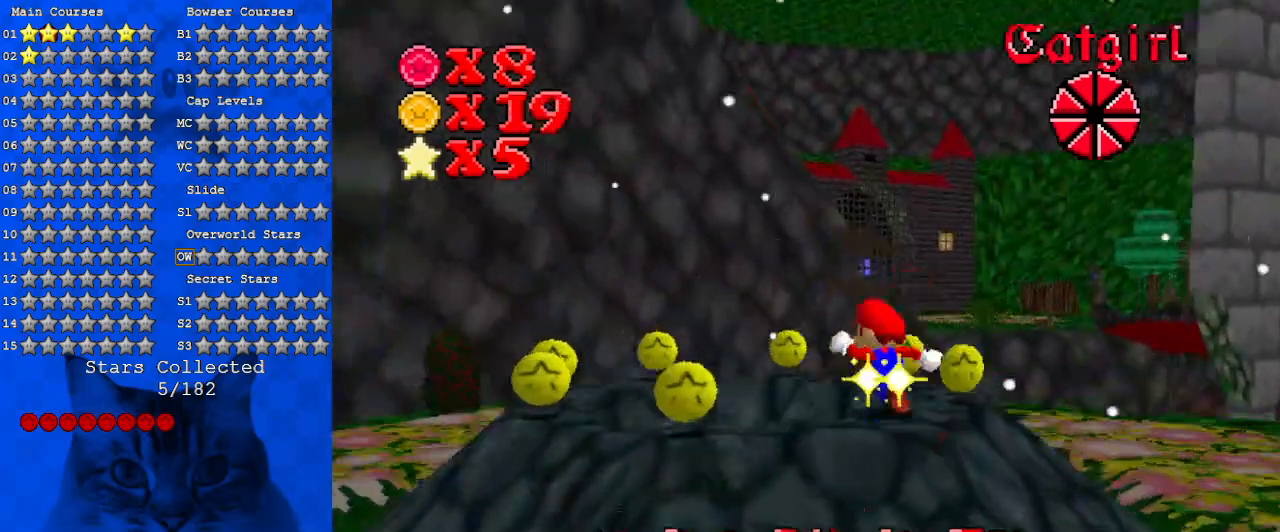
{"keys": ["down", "right"], "events": [[100, "up", "up"], [167, "left", "up"], [200, "right", "down"], [233, "ctrl", "down"], [233, "down", "down"], [433, "ctrl", "up"]]}
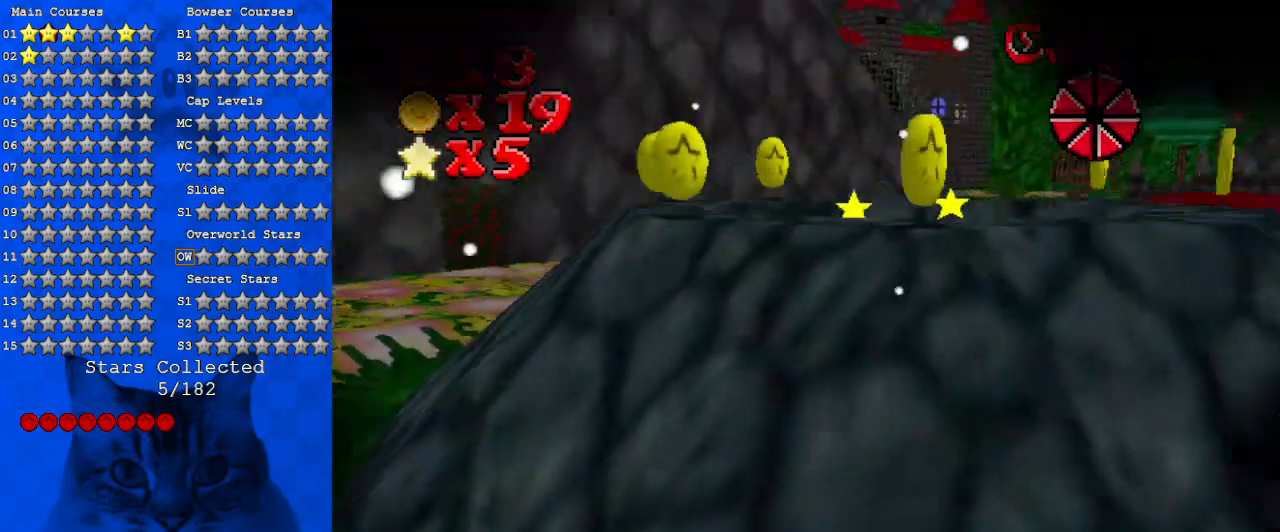
{"keys": [], "events": [[133, "right", "up"], [167, "down", "up"]]}